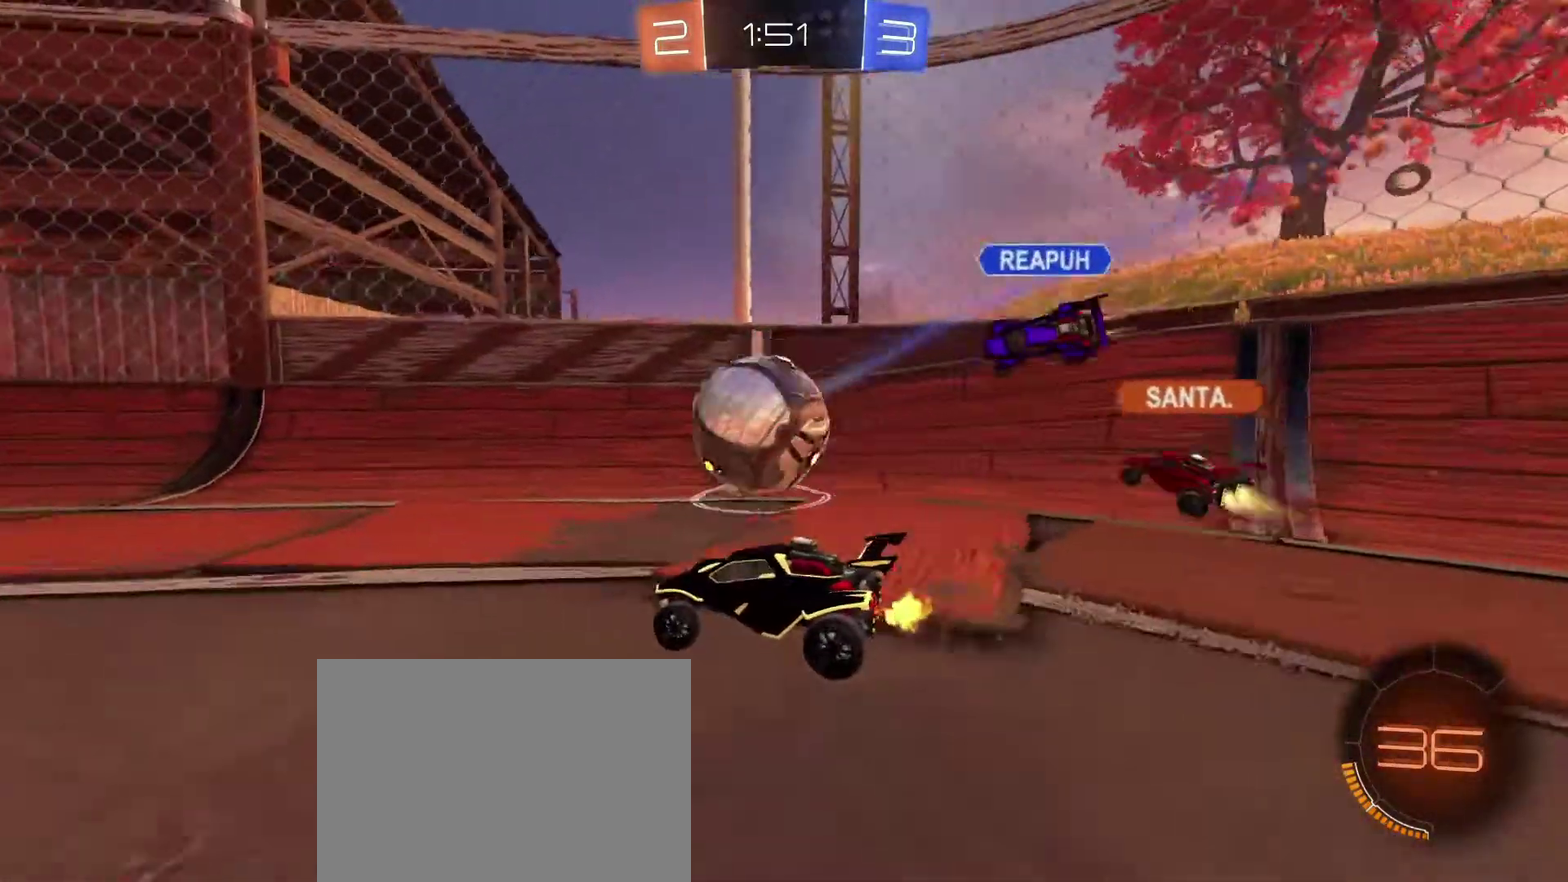
Gameplay with a controller (Xbox layout); each line is a JSON object with the inputs held at the frame after it (dt_ms = milliseconds from this image to that frame). "events" lists button and stick changes between this image and that frame as [ms after this image, input, new state], when the widget could be followed in between. This document gives stick clicks only as held states, not as events. Not read: SELECT.
{"dt_ms": 501, "buttons": ["R2"], "left_stick": "center", "right_stick": "center", "events": [[67, "R2", "down"], [100, "left_stick", "center"], [300, "X", "down"], [434, "X", "up"]]}
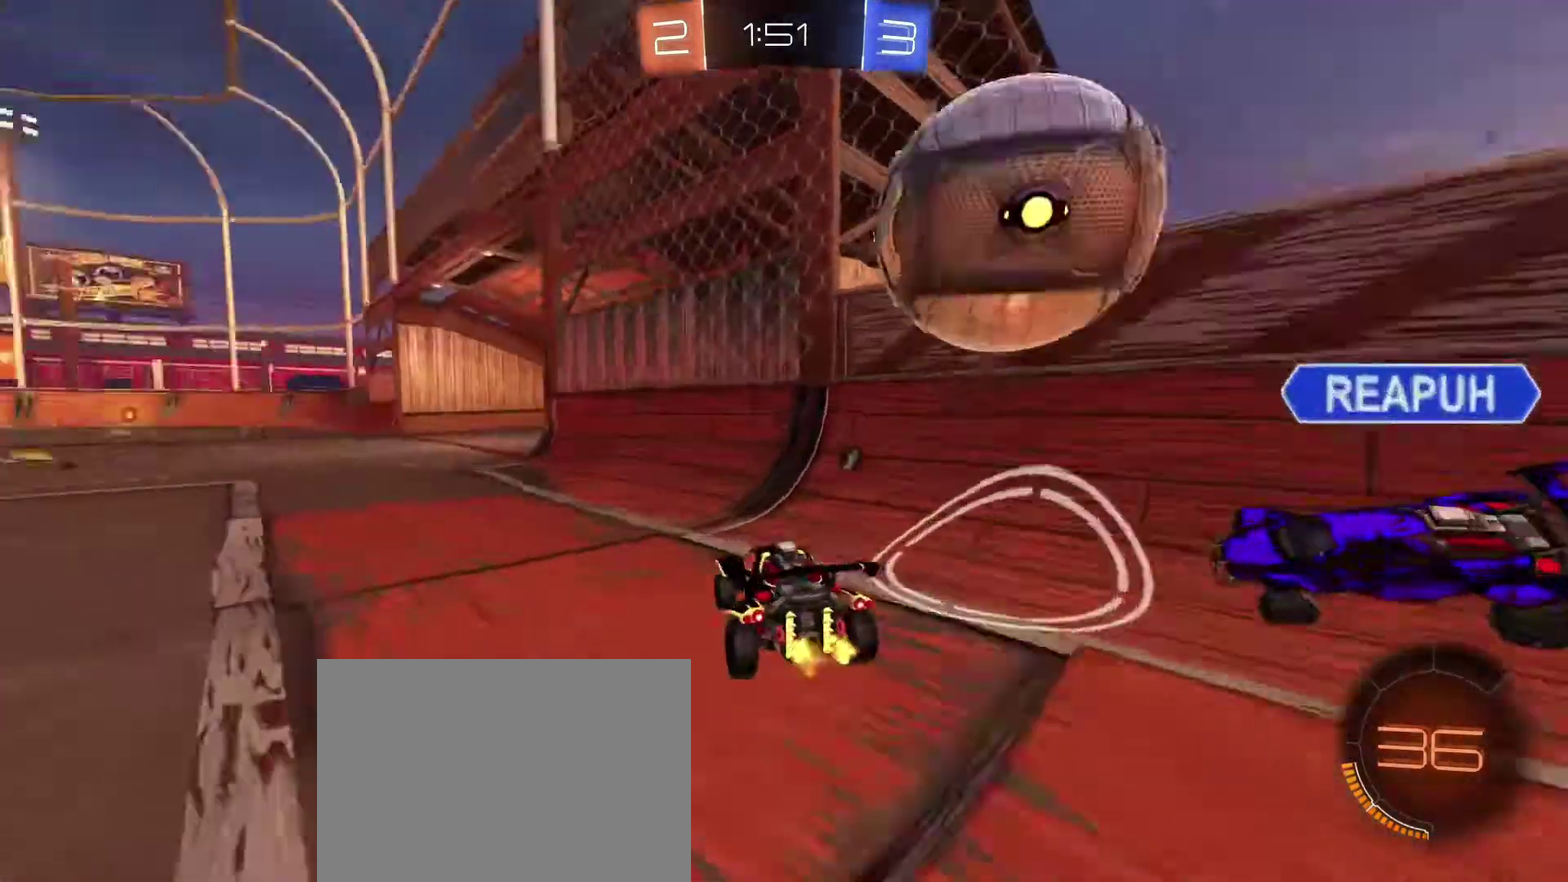
{"dt_ms": 500, "buttons": ["R2"], "left_stick": "down-right", "right_stick": "center"}
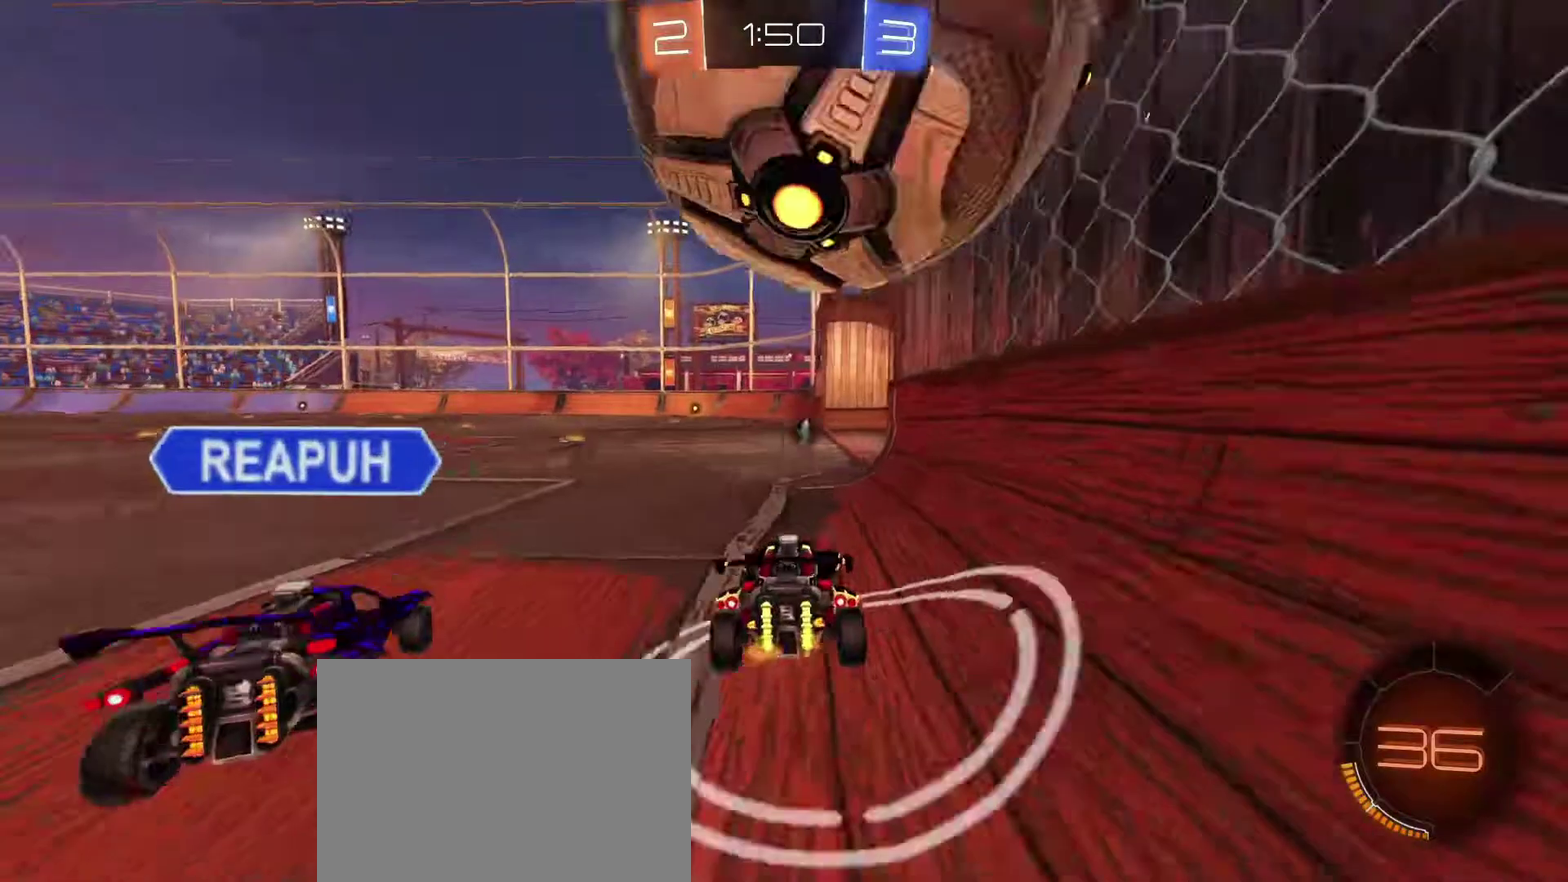
{"dt_ms": 400, "buttons": [], "left_stick": "up-left", "right_stick": "center", "events": [[33, "A", "down"], [33, "R2", "up"], [100, "left_stick", "down"], [200, "A", "up"], [367, "left_stick", "up-left"]]}
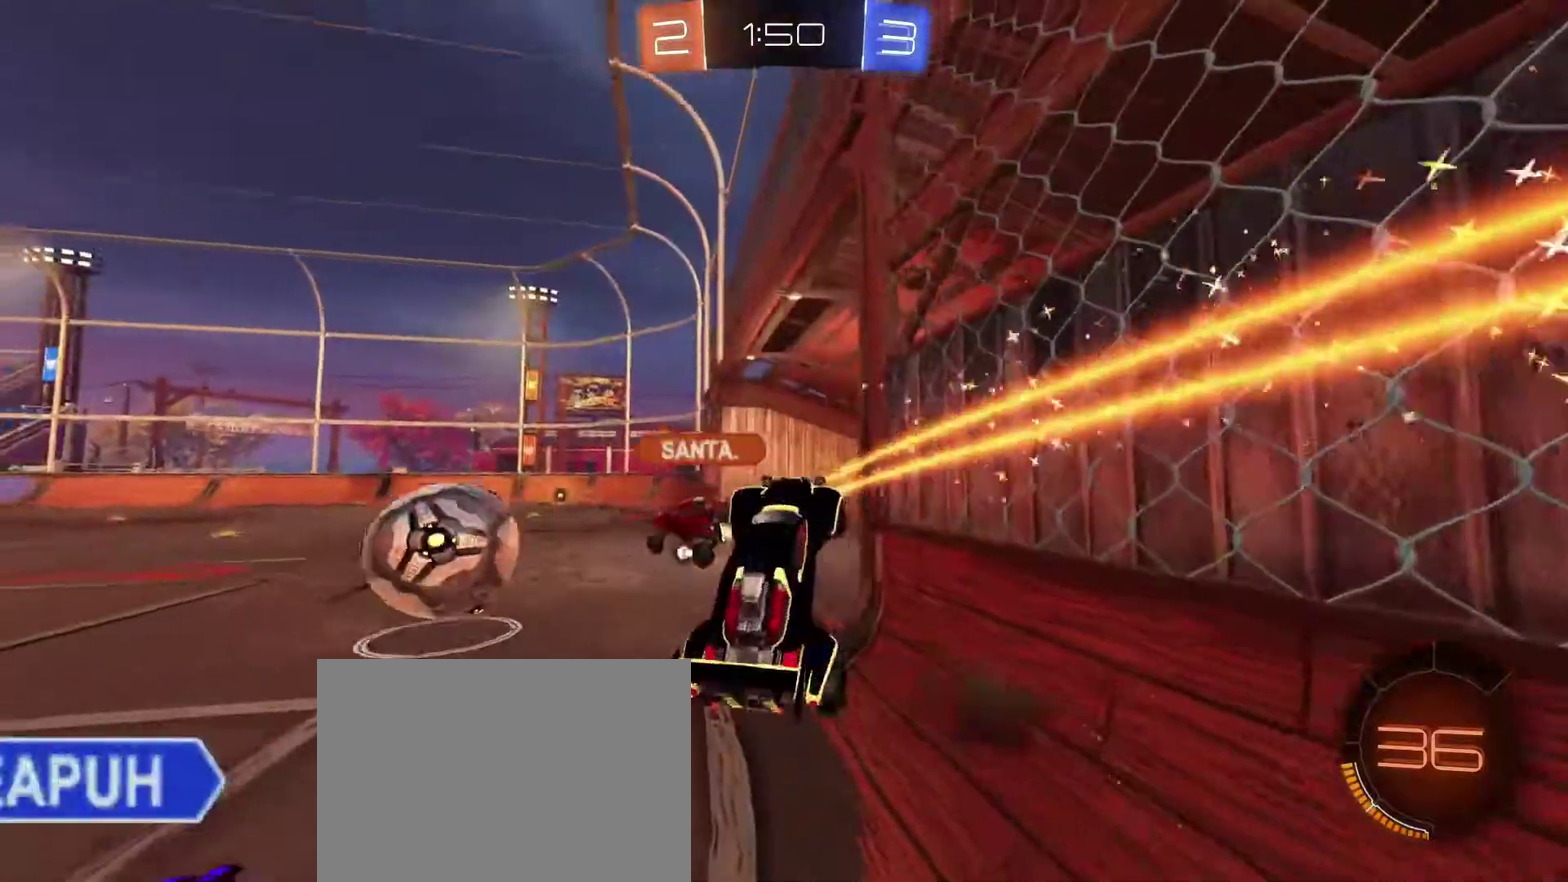
{"dt_ms": 601, "buttons": [], "left_stick": "left", "right_stick": "center", "events": [[234, "X", "down"], [267, "left_stick", "down"], [334, "left_stick", "center"], [401, "X", "up"], [434, "left_stick", "left"]]}
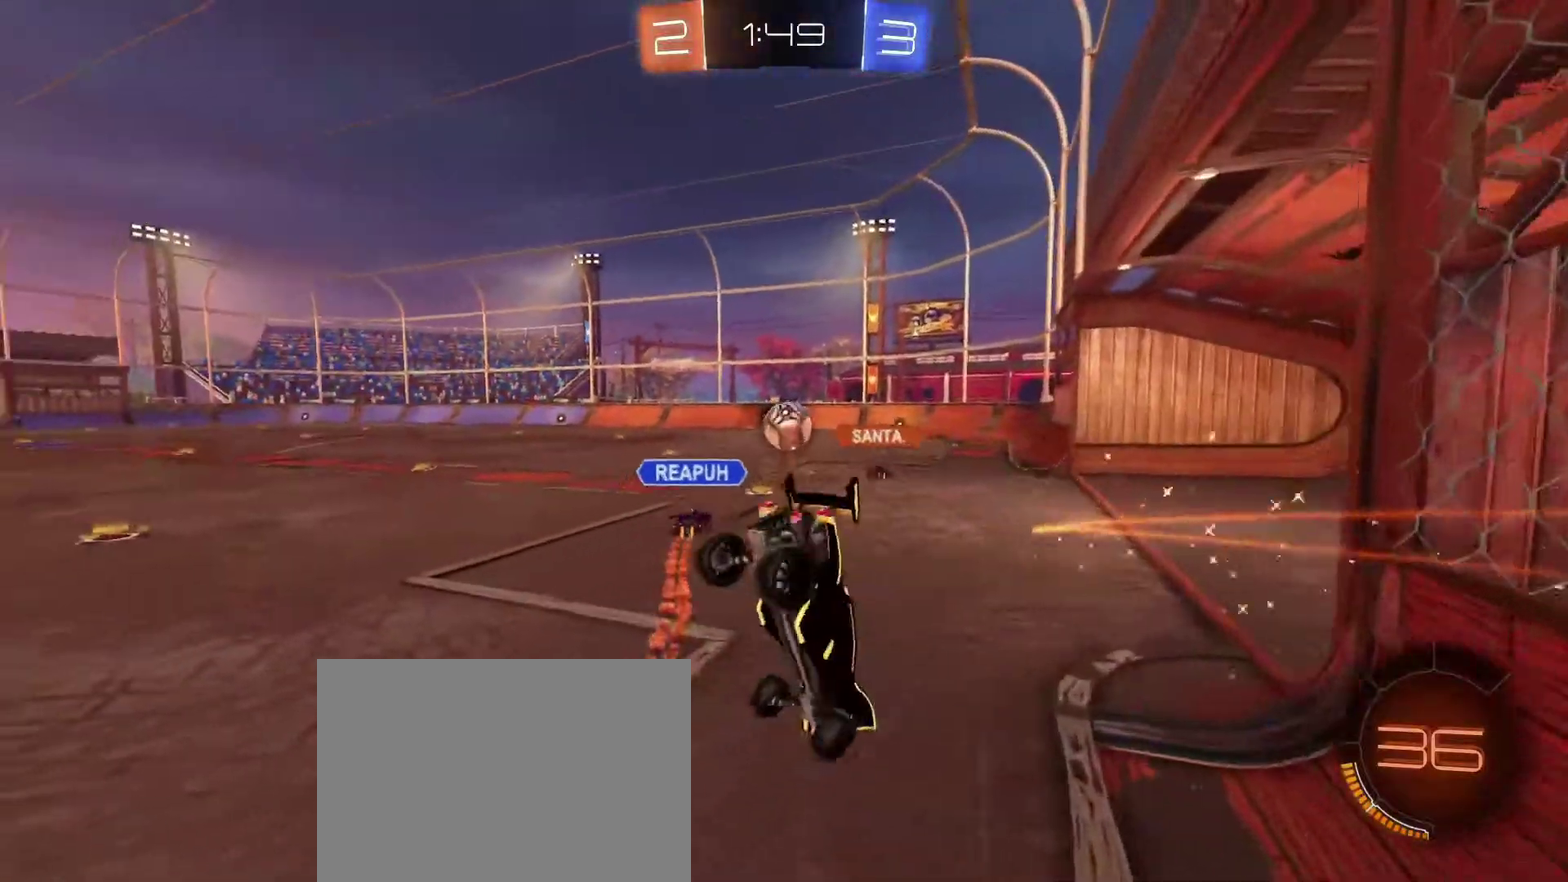
{"dt_ms": 400, "buttons": ["R2"], "left_stick": "center", "right_stick": "center", "events": [[100, "R2", "down"], [200, "left_stick", "up-left"], [267, "left_stick", "center"]]}
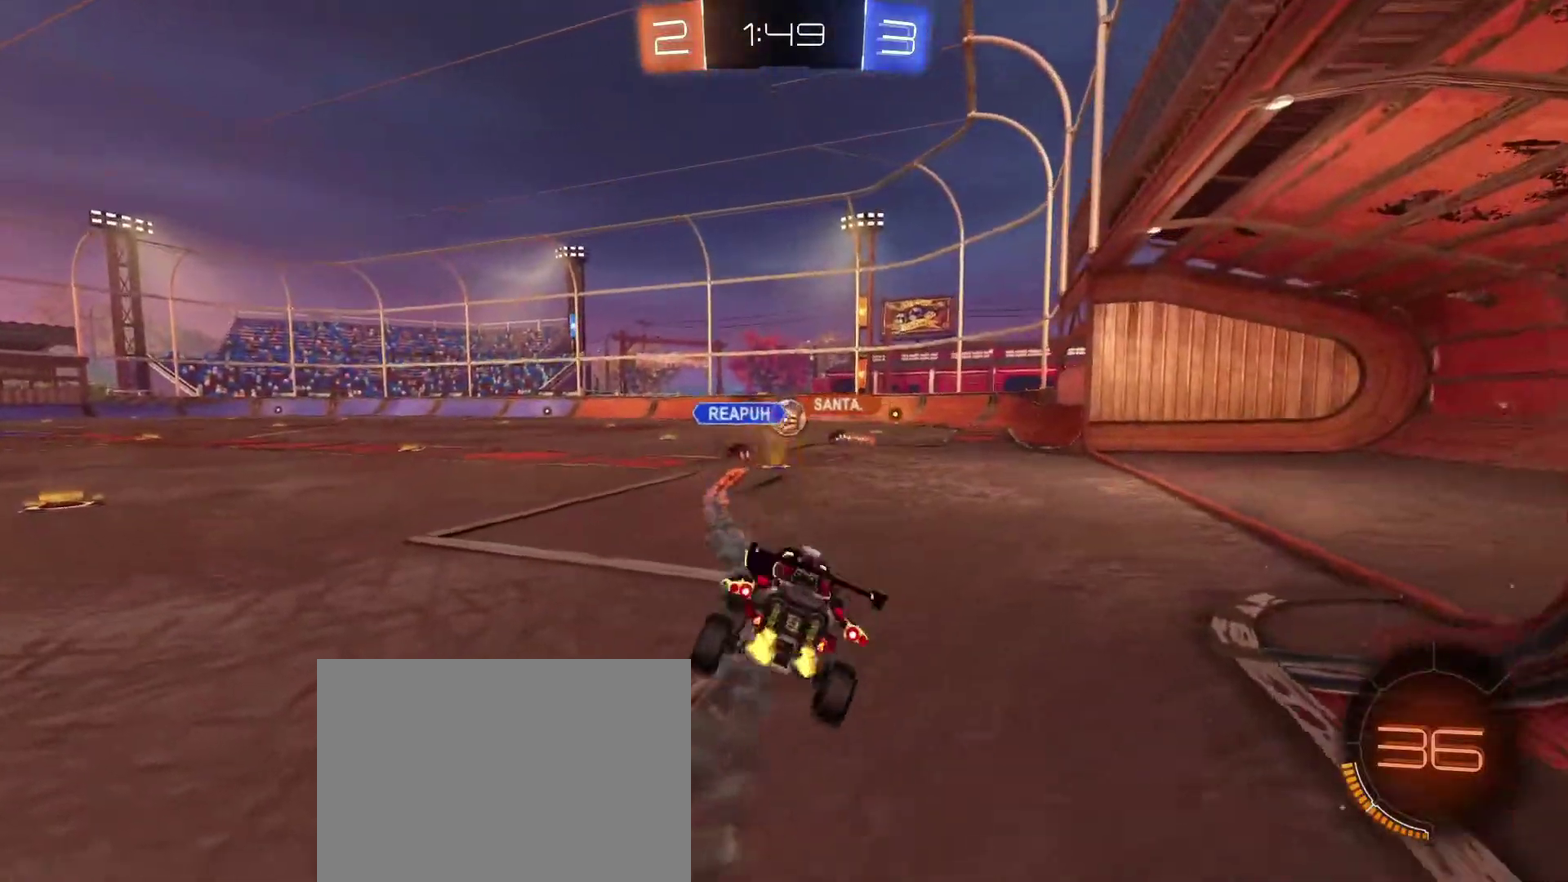
{"dt_ms": 601, "buttons": ["B", "R2"], "left_stick": "center", "right_stick": "center", "events": [[134, "left_stick", "left"], [267, "left_stick", "right"], [568, "left_stick", "center"], [601, "B", "down"]]}
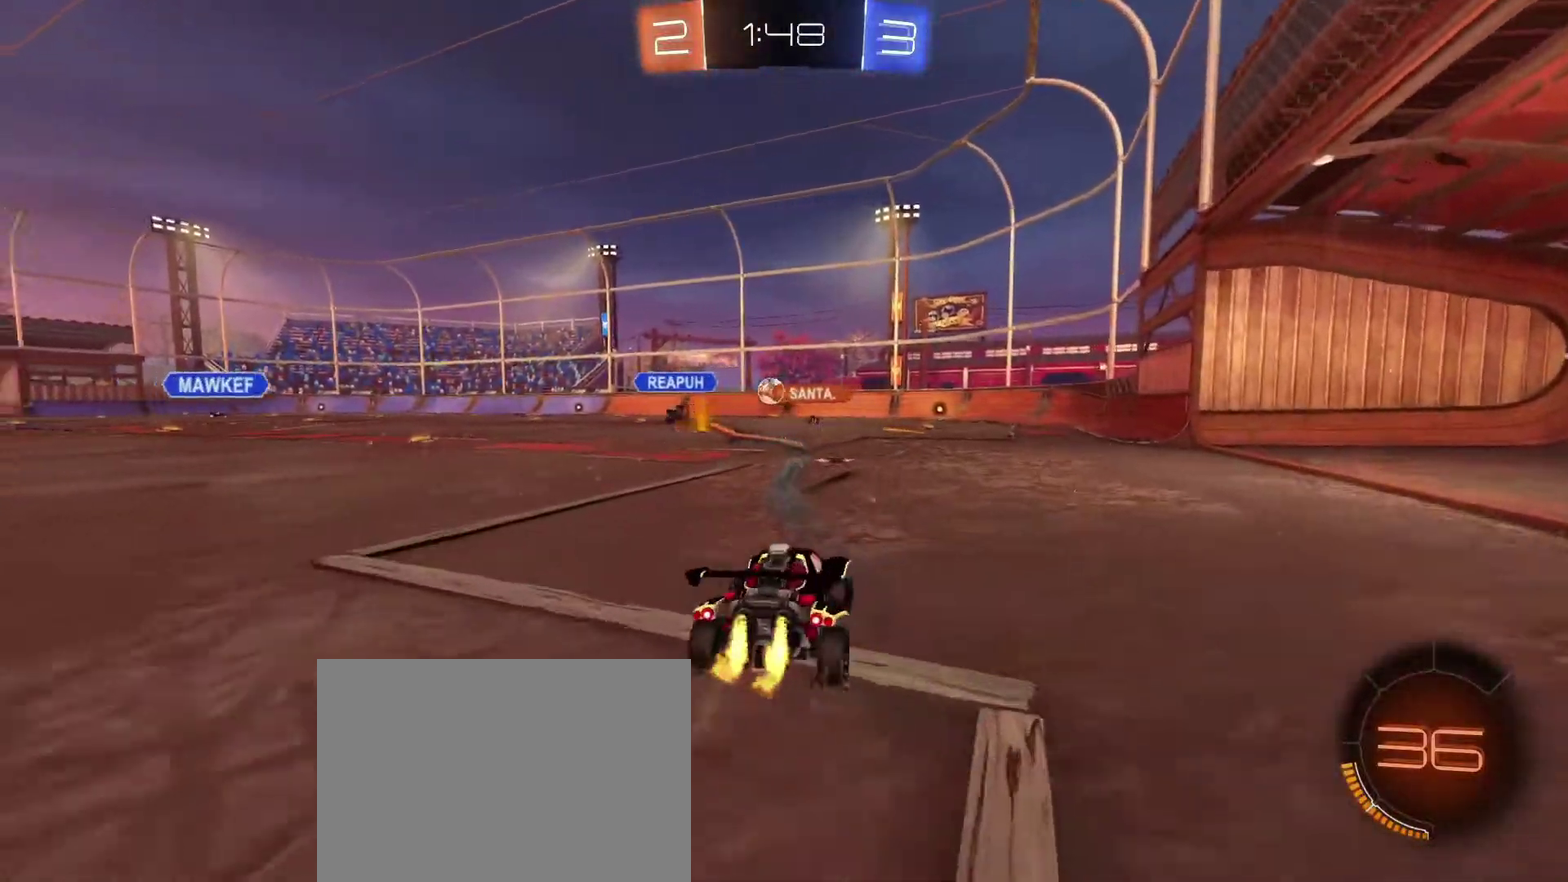
{"dt_ms": 400, "buttons": ["B", "R1", "R2"], "left_stick": "up-right", "right_stick": "center", "events": [[200, "left_stick", "left"], [300, "A", "down"], [300, "R1", "down"], [334, "left_stick", "up-right"], [400, "A", "up"]]}
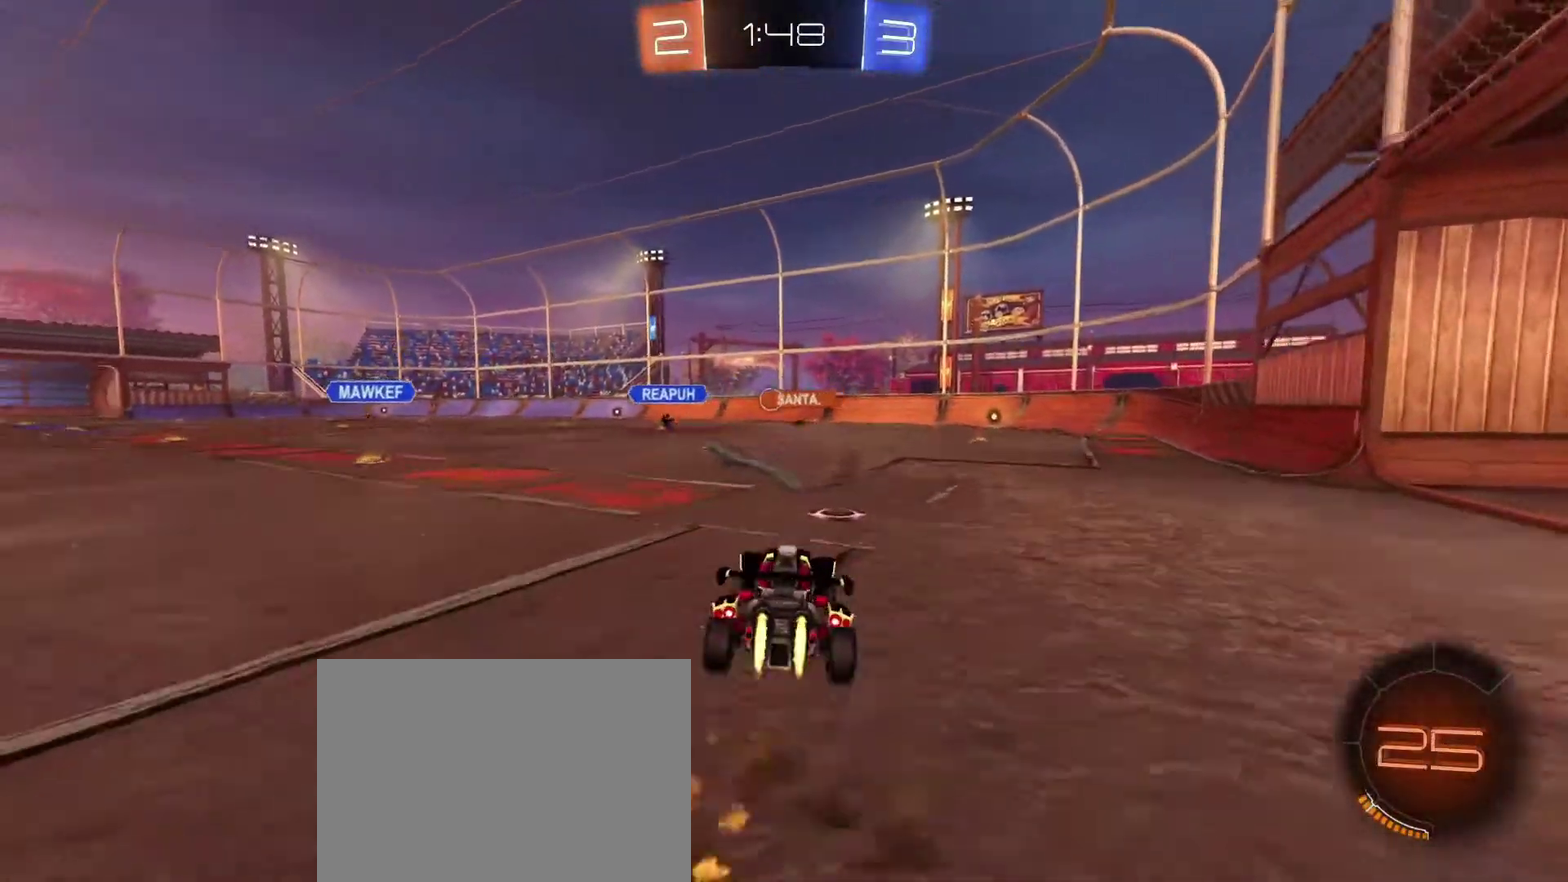
{"dt_ms": 601, "buttons": ["B", "R1", "R2"], "left_stick": "right", "right_stick": "center", "events": [[34, "left_stick", "right"], [101, "A", "down"], [101, "left_stick", "left"], [234, "A", "up"], [368, "left_stick", "right"]]}
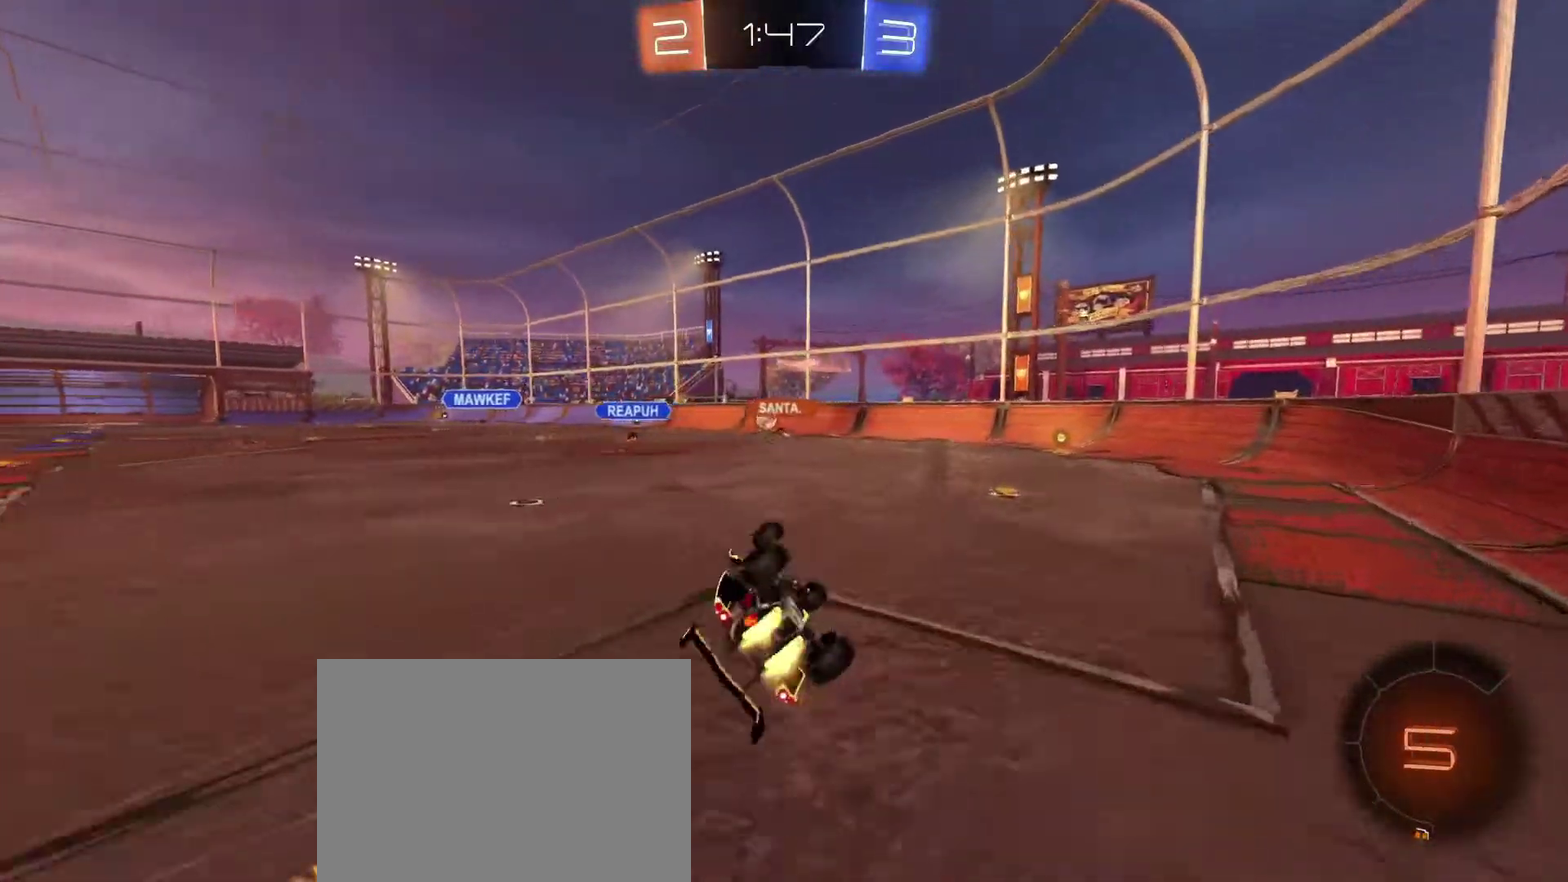
{"dt_ms": 400, "buttons": ["R2"], "left_stick": "center", "right_stick": "center", "events": [[100, "R1", "up"], [134, "B", "up"], [267, "left_stick", "center"]]}
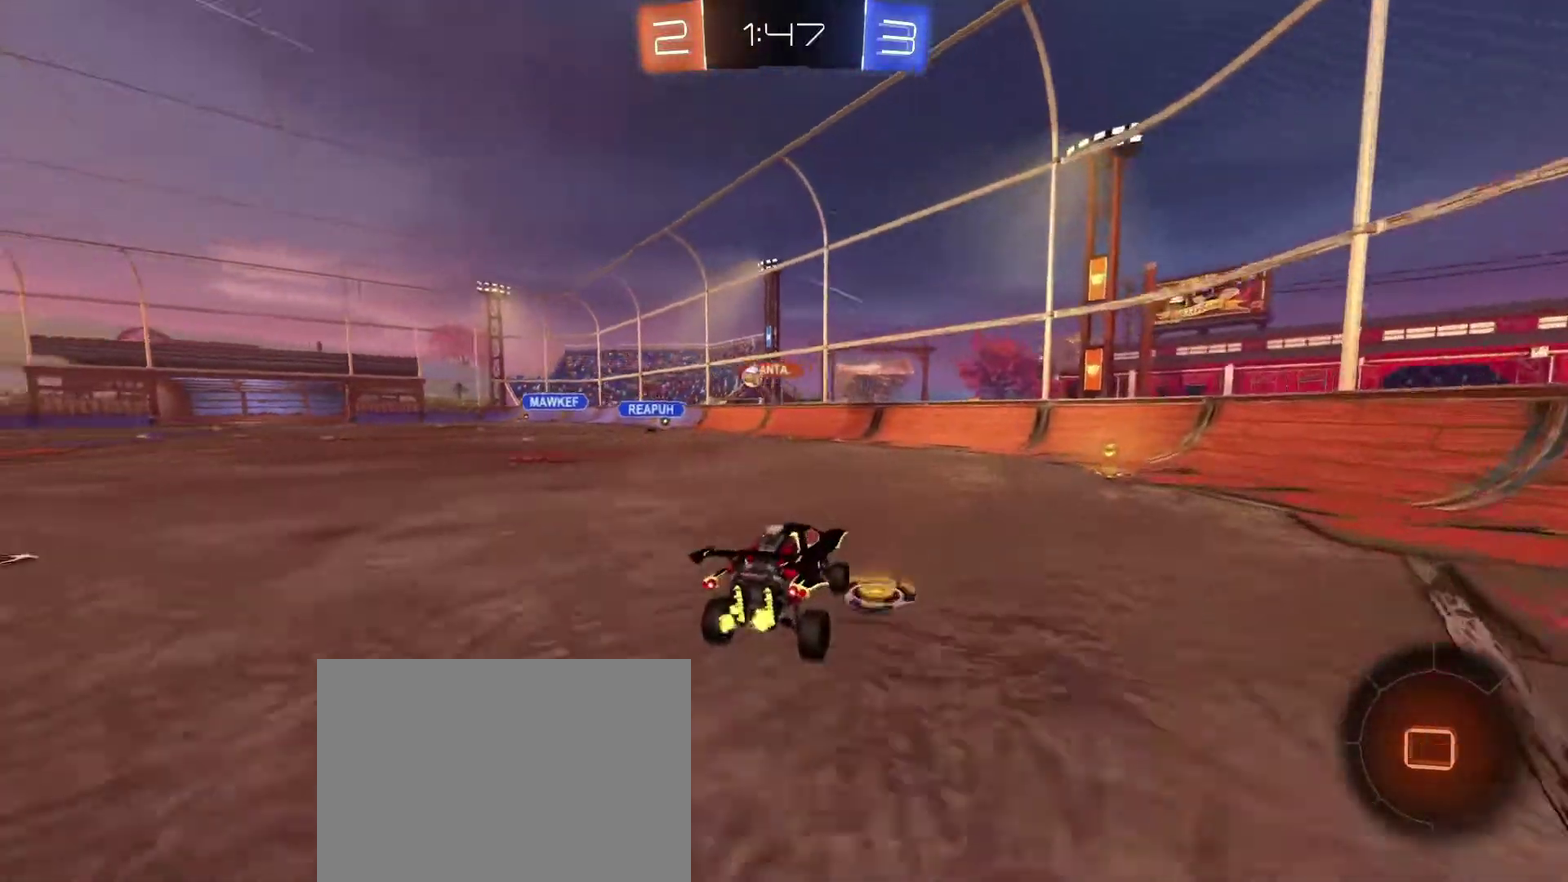
{"dt_ms": 601, "buttons": ["R2"], "left_stick": "left", "right_stick": "center", "events": [[334, "left_stick", "left"], [434, "DPAD_LEFT", "down"], [568, "DPAD_LEFT", "up"]]}
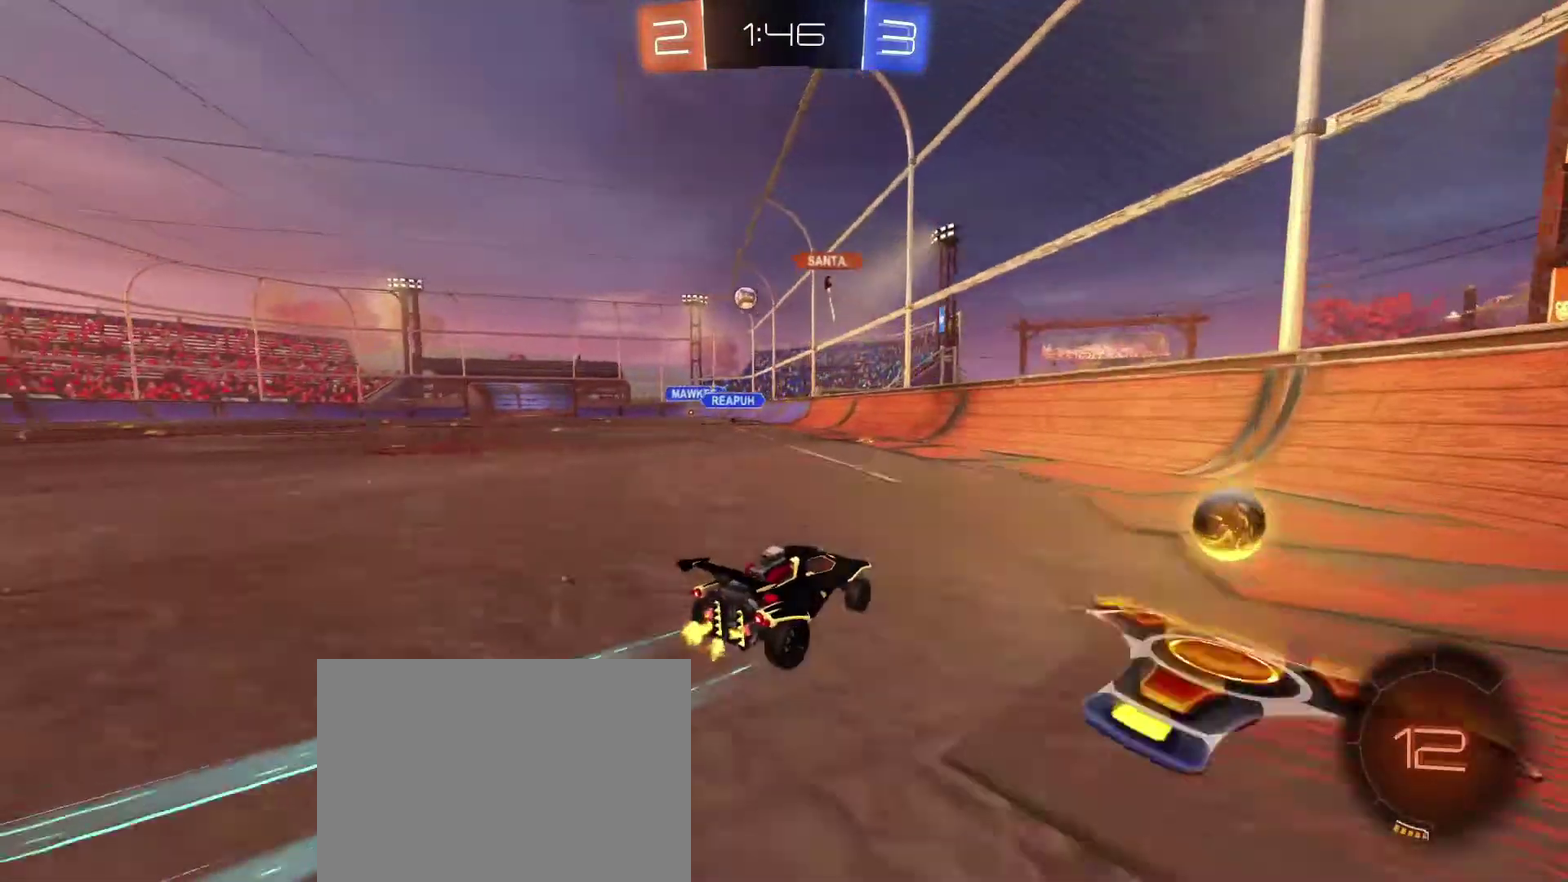
{"dt_ms": 300, "buttons": ["R2"], "left_stick": "left", "right_stick": "center", "events": []}
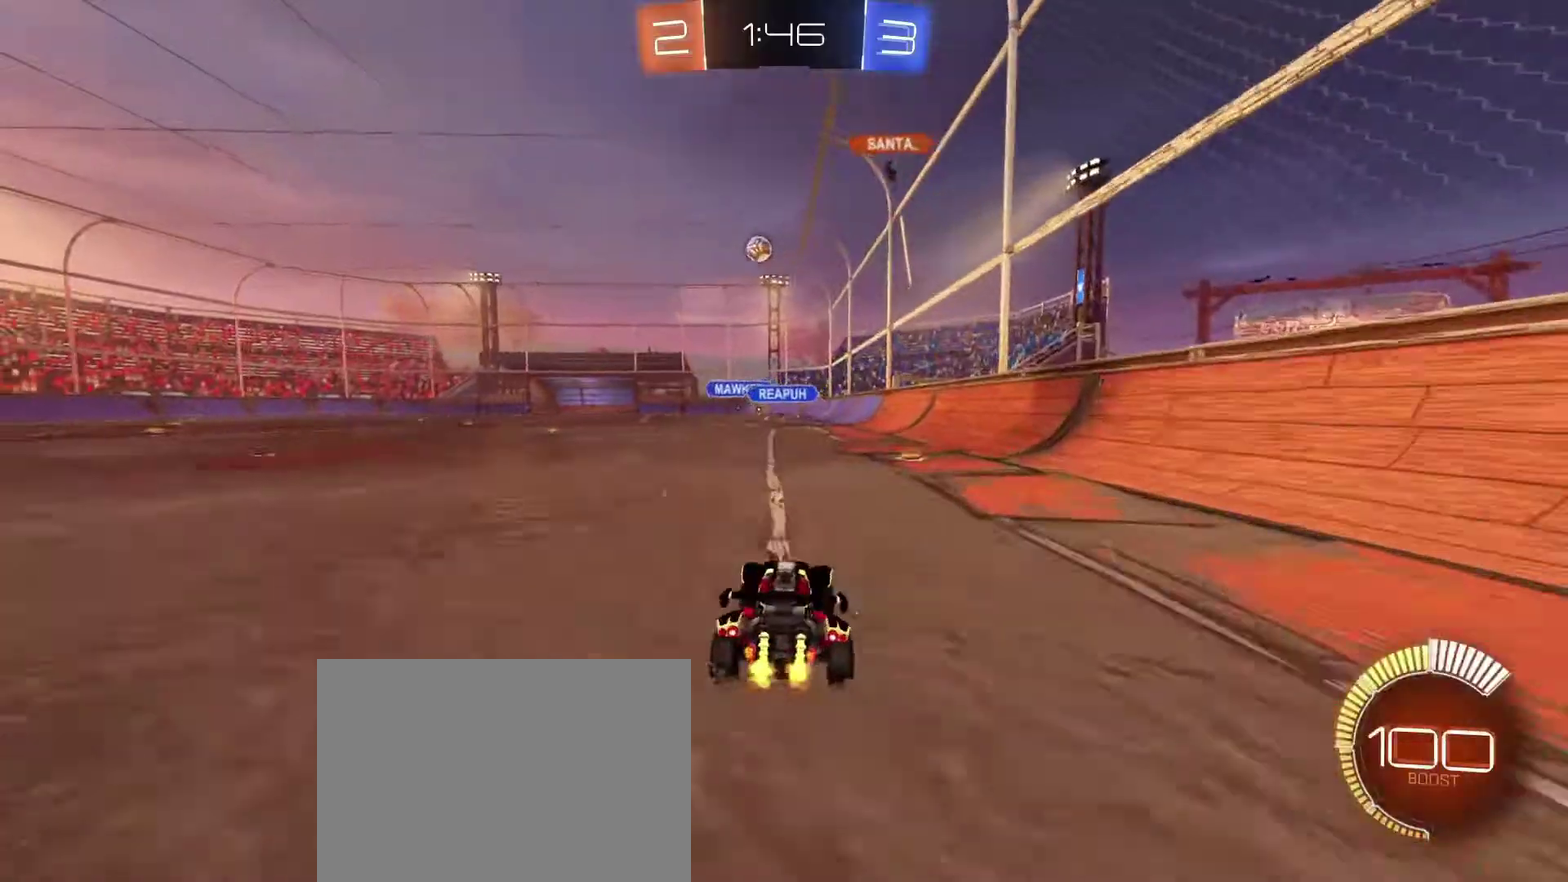
{"dt_ms": 701, "buttons": ["A", "B", "R1", "R2"], "left_stick": "left", "right_stick": "center", "events": [[301, "B", "down"], [367, "left_stick", "up-left"], [434, "A", "down"], [501, "R1", "down"], [501, "left_stick", "right"], [534, "A", "up"], [634, "A", "down"], [701, "left_stick", "left"]]}
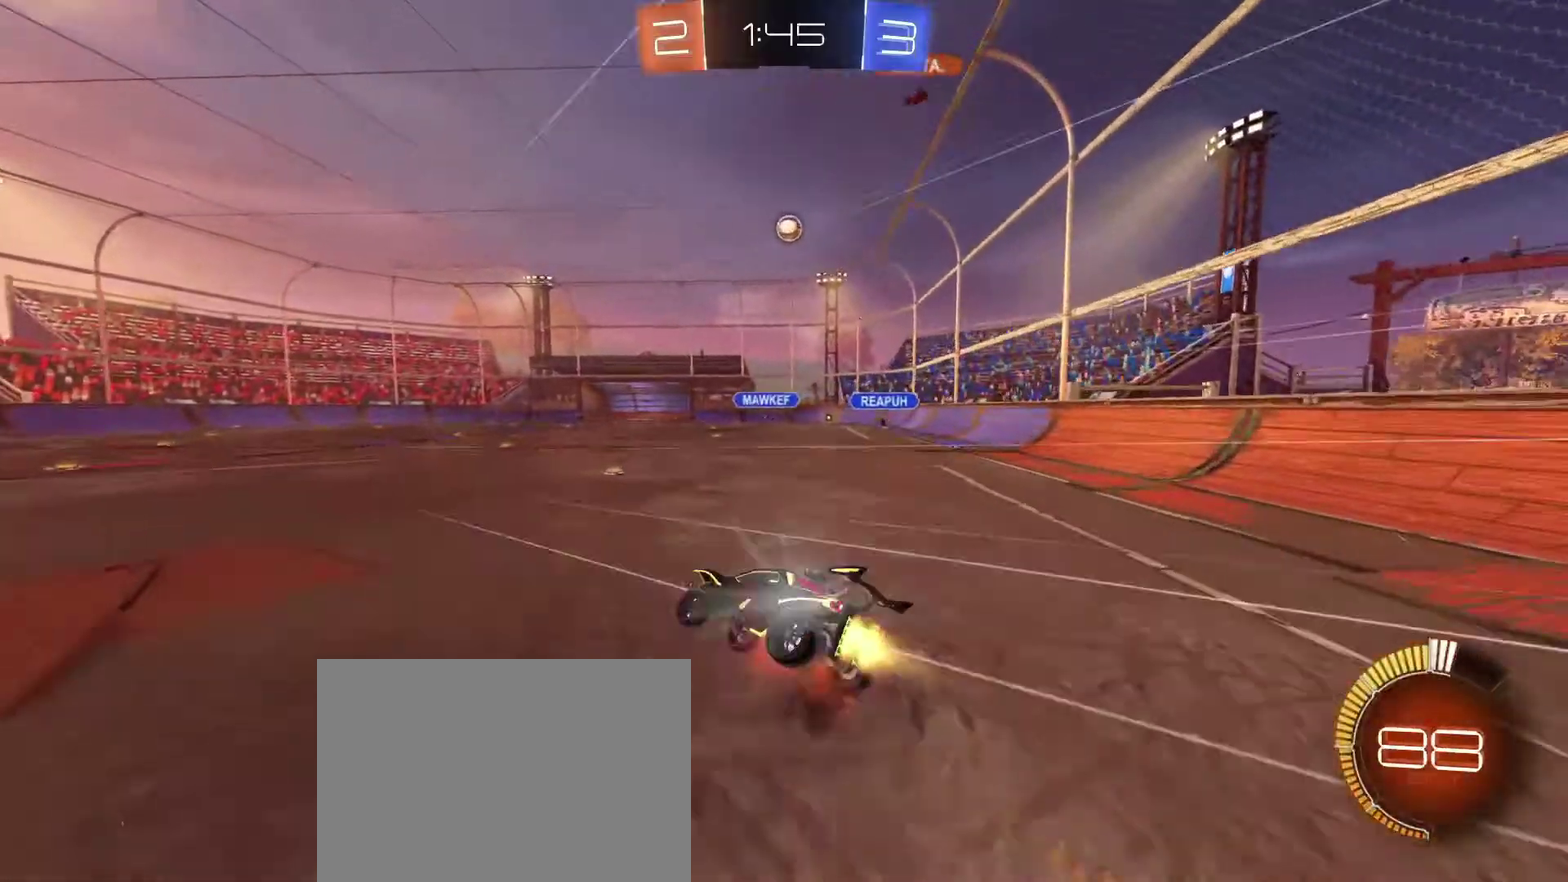
{"dt_ms": 300, "buttons": ["R2"], "left_stick": "right", "right_stick": "center", "events": [[33, "A", "up"], [134, "R1", "up"], [167, "B", "up"], [167, "left_stick", "right"]]}
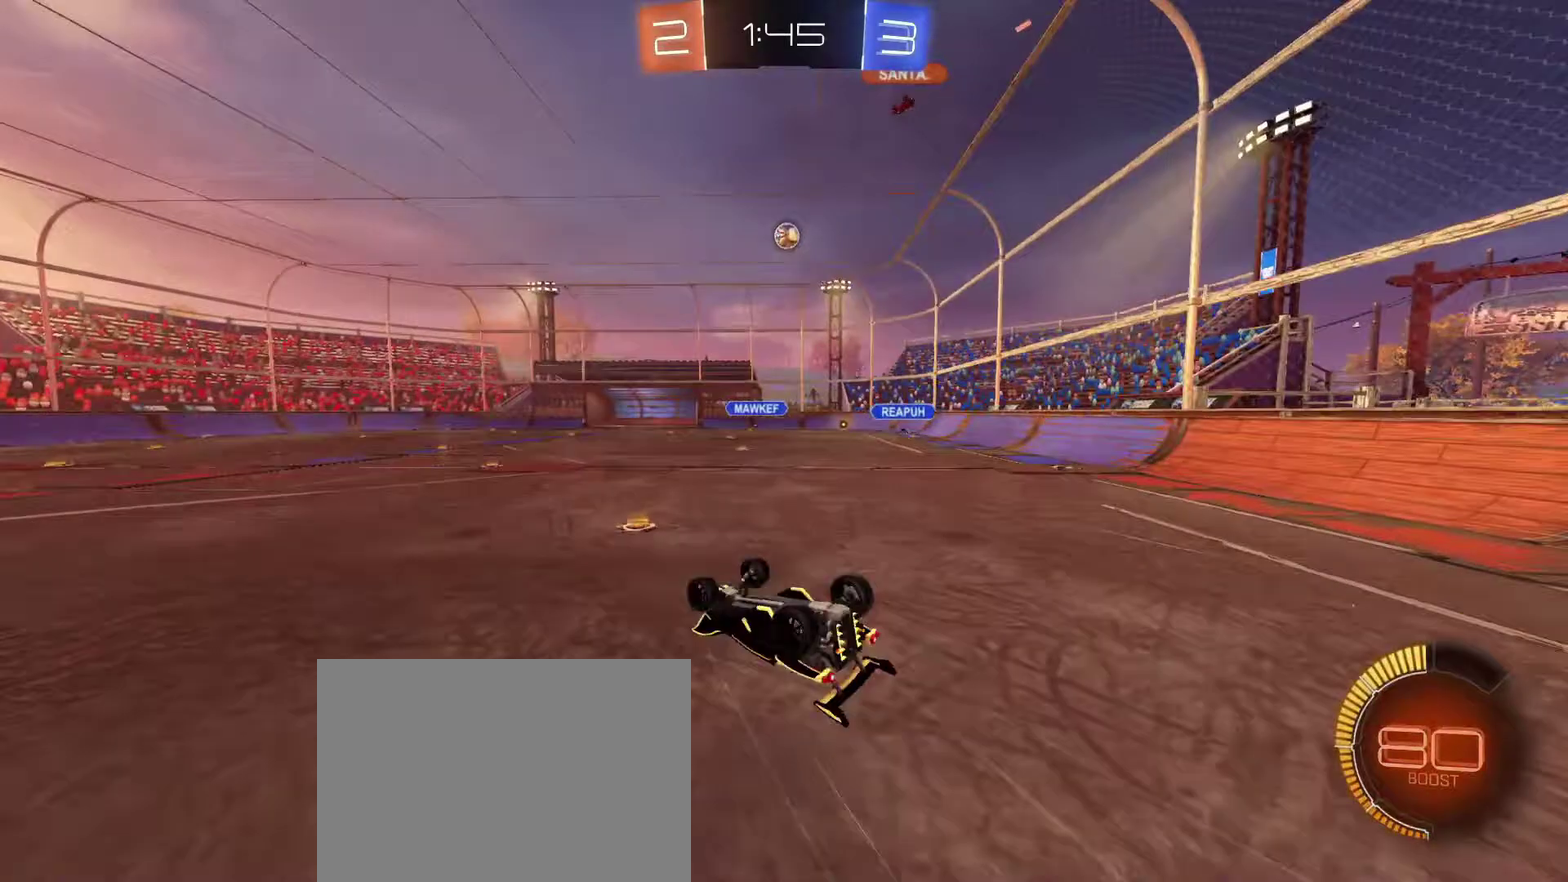
{"dt_ms": 901, "buttons": [], "left_stick": "left", "right_stick": "center", "events": [[100, "left_stick", "center"], [301, "left_stick", "right"], [401, "left_stick", "center"], [734, "R2", "up"], [801, "left_stick", "left"]]}